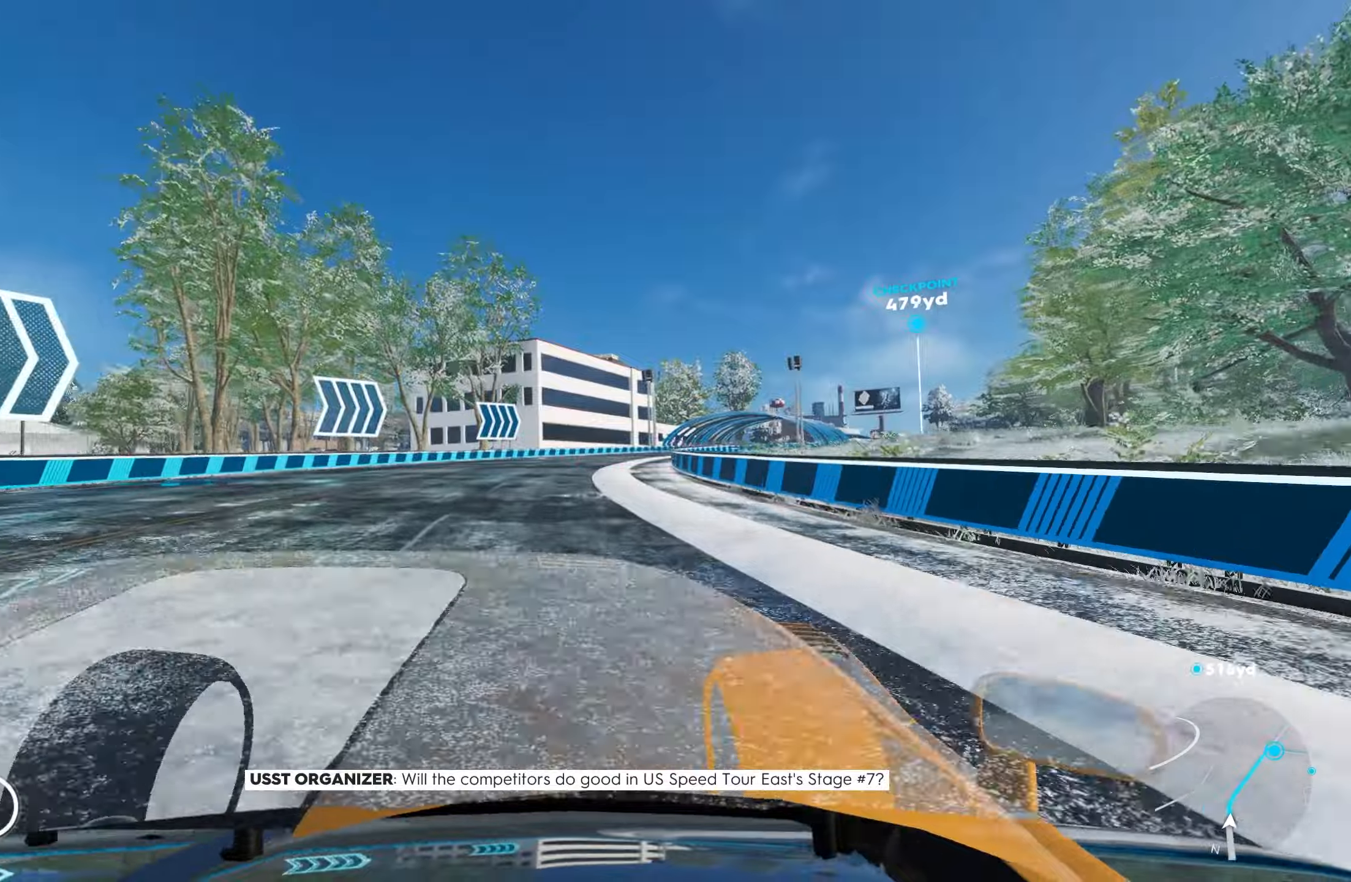
Gameplay with a controller (PlayStation layout); each line is a JSON object with the inputs held at the frame after it. "events" lists button and stick changes between this image and that frame as [ms after this image, input, new state], when the widget could be followed in between.
{"buttons": ["R2"], "left_stick": "right", "right_stick": "center", "events": [[300, "left_stick", "right"]]}
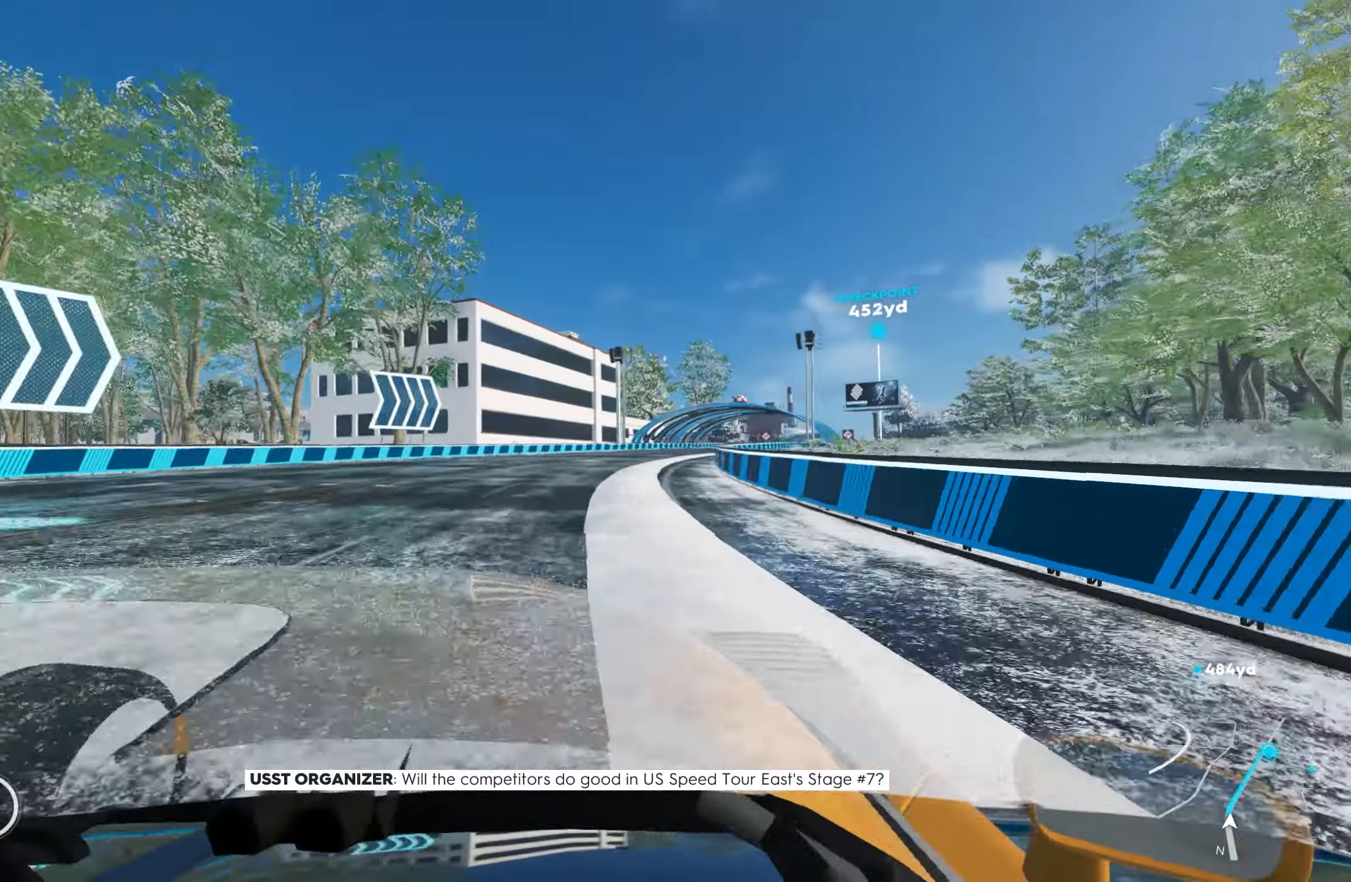
{"buttons": ["R2"], "left_stick": "right", "right_stick": "center", "events": [[17, "left_stick", "center"], [167, "left_stick", "right"]]}
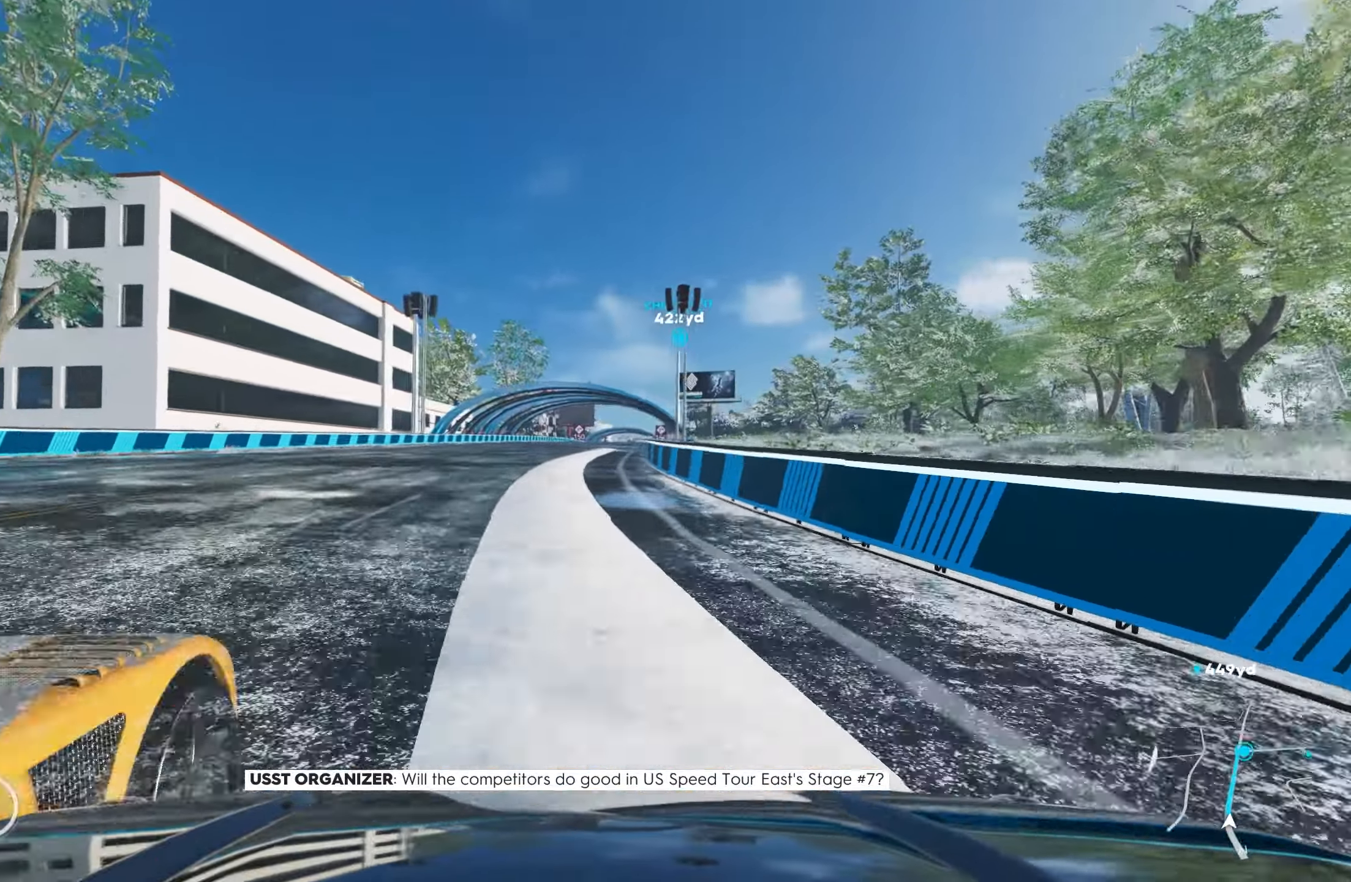
{"buttons": ["R2"], "left_stick": "center", "right_stick": "center", "events": [[34, "left_stick", "center"], [117, "R1", "down"], [267, "R1", "up"]]}
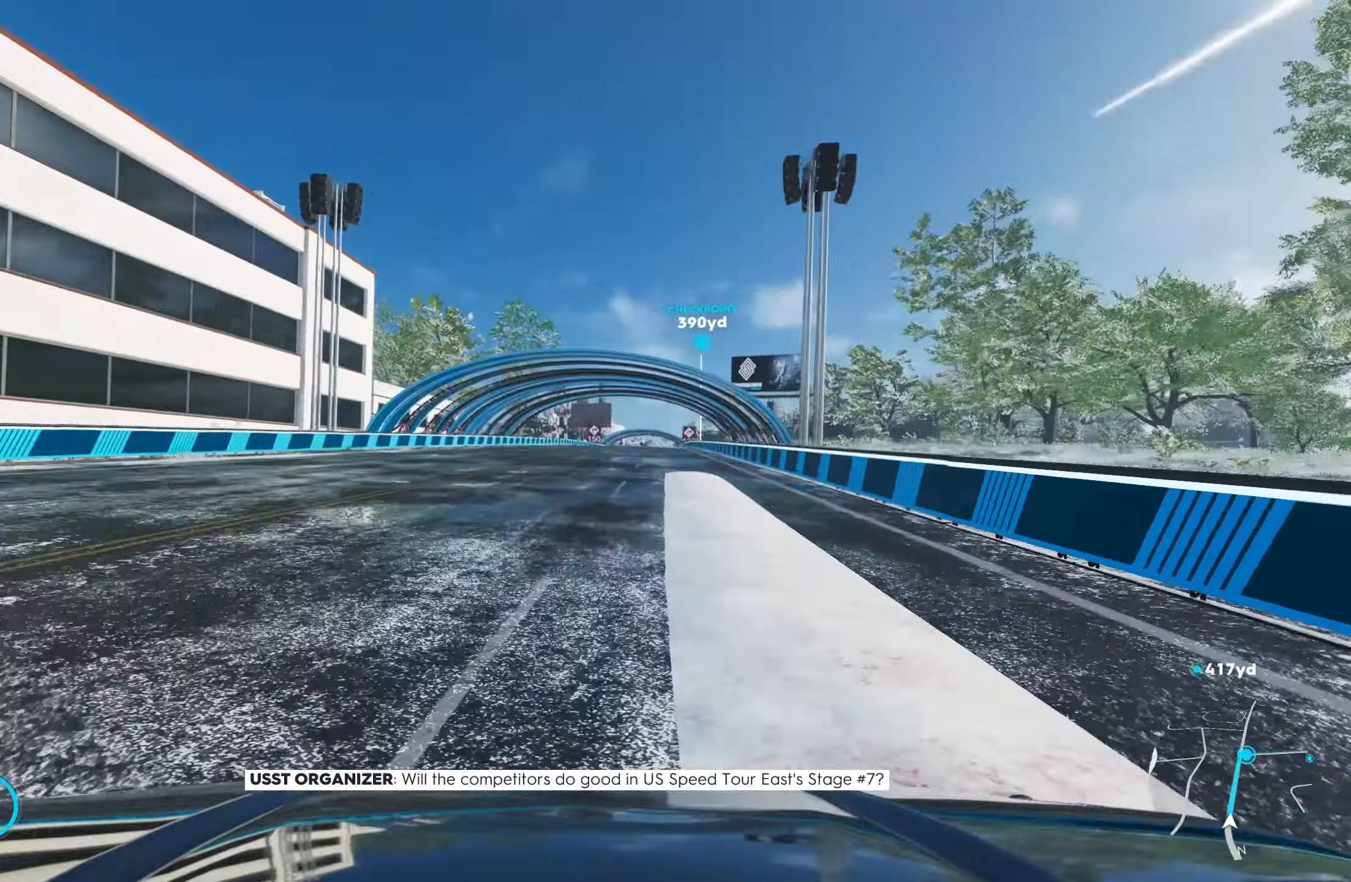
{"buttons": ["R2"], "left_stick": "center", "right_stick": "center", "events": [[67, "CROSS", "down"], [84, "left_stick", "right"], [217, "CROSS", "up"], [234, "left_stick", "center"], [350, "left_stick", "right"], [467, "left_stick", "center"]]}
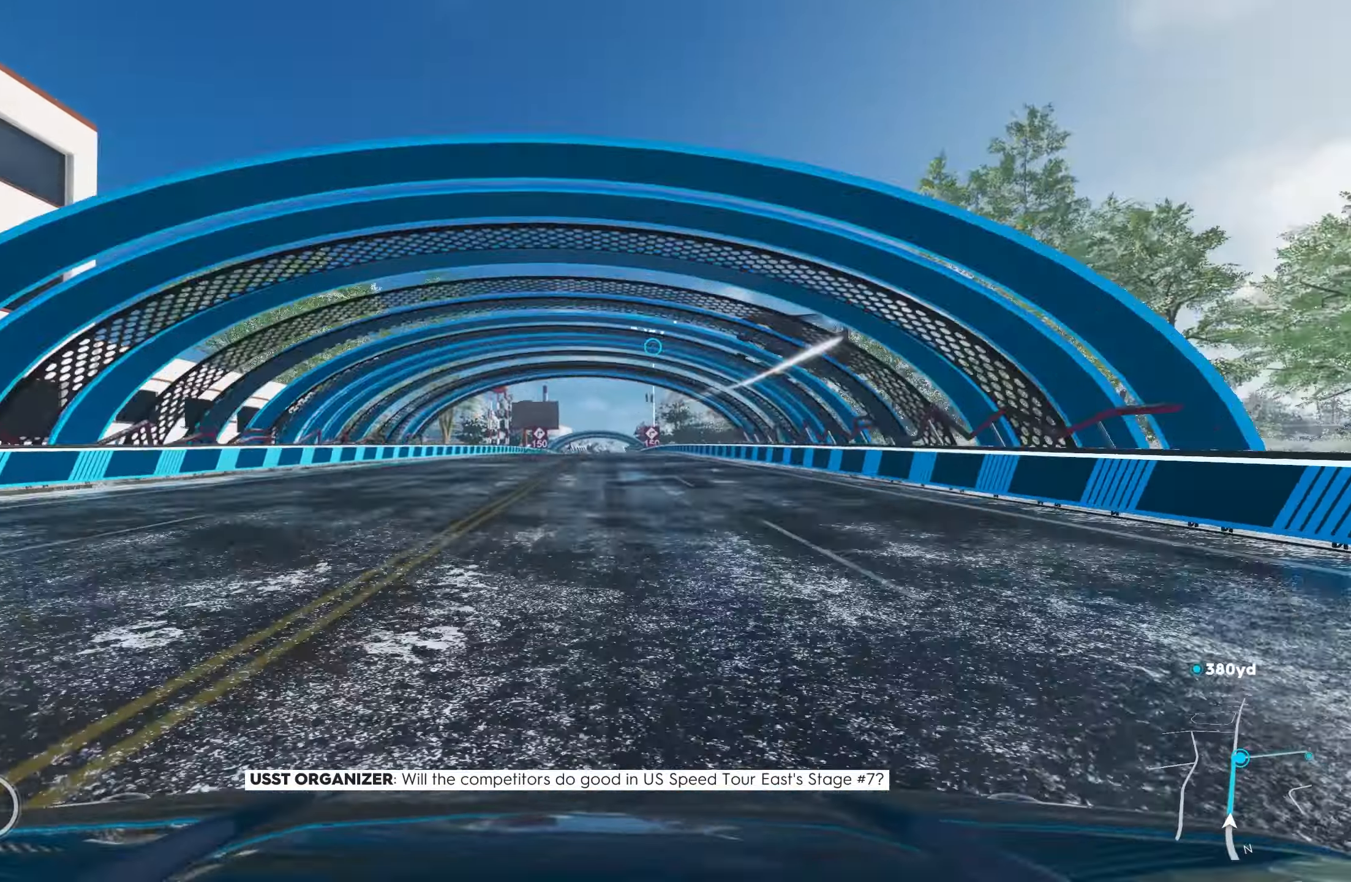
{"buttons": ["CROSS", "R2"], "left_stick": "center", "right_stick": "center", "events": [[167, "CROSS", "down"]]}
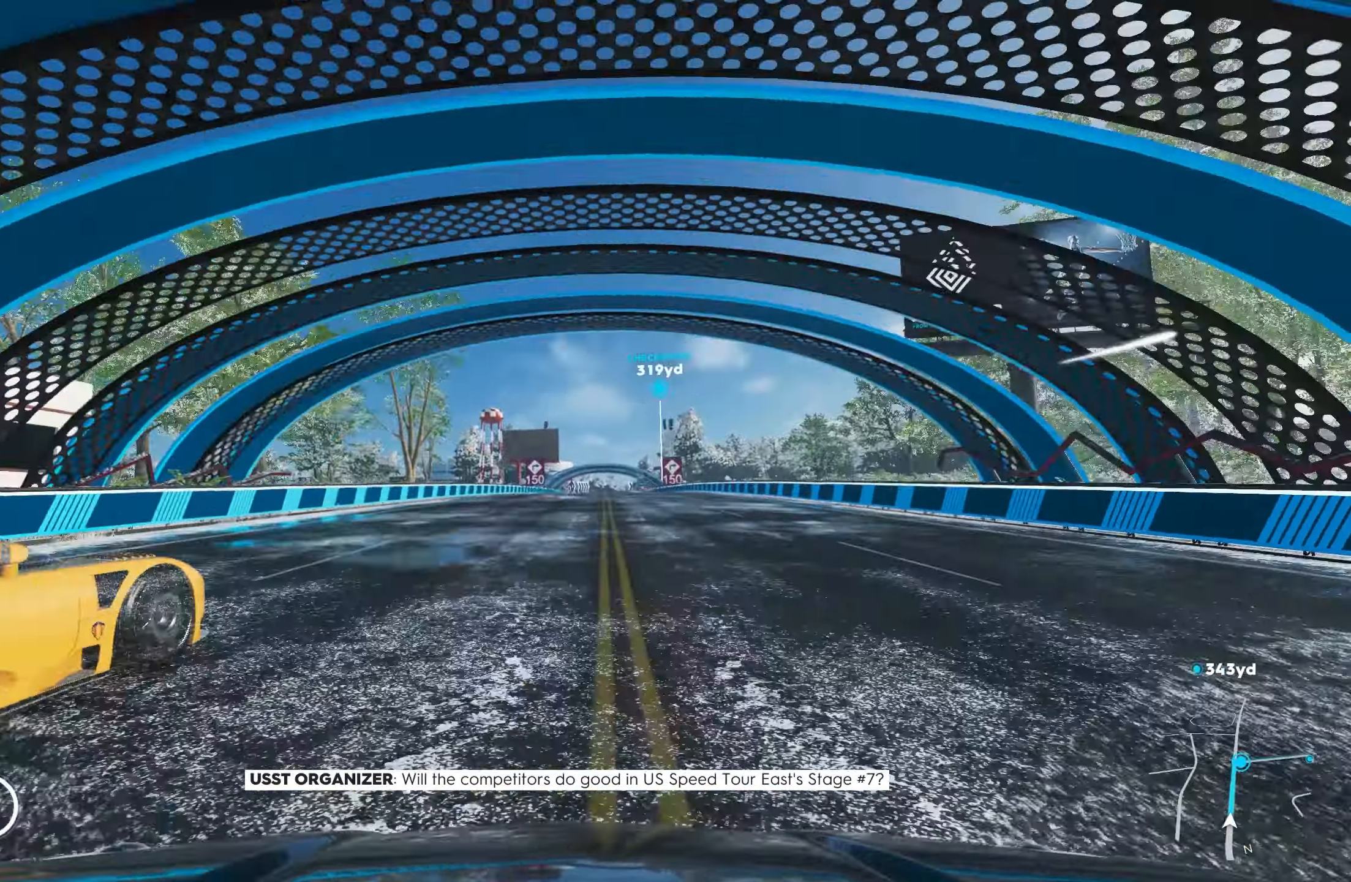
{"buttons": ["CROSS", "R2"], "left_stick": "center", "right_stick": "center", "events": [[134, "CROSS", "up"], [367, "left_stick", "right"], [484, "CROSS", "down"], [484, "left_stick", "center"]]}
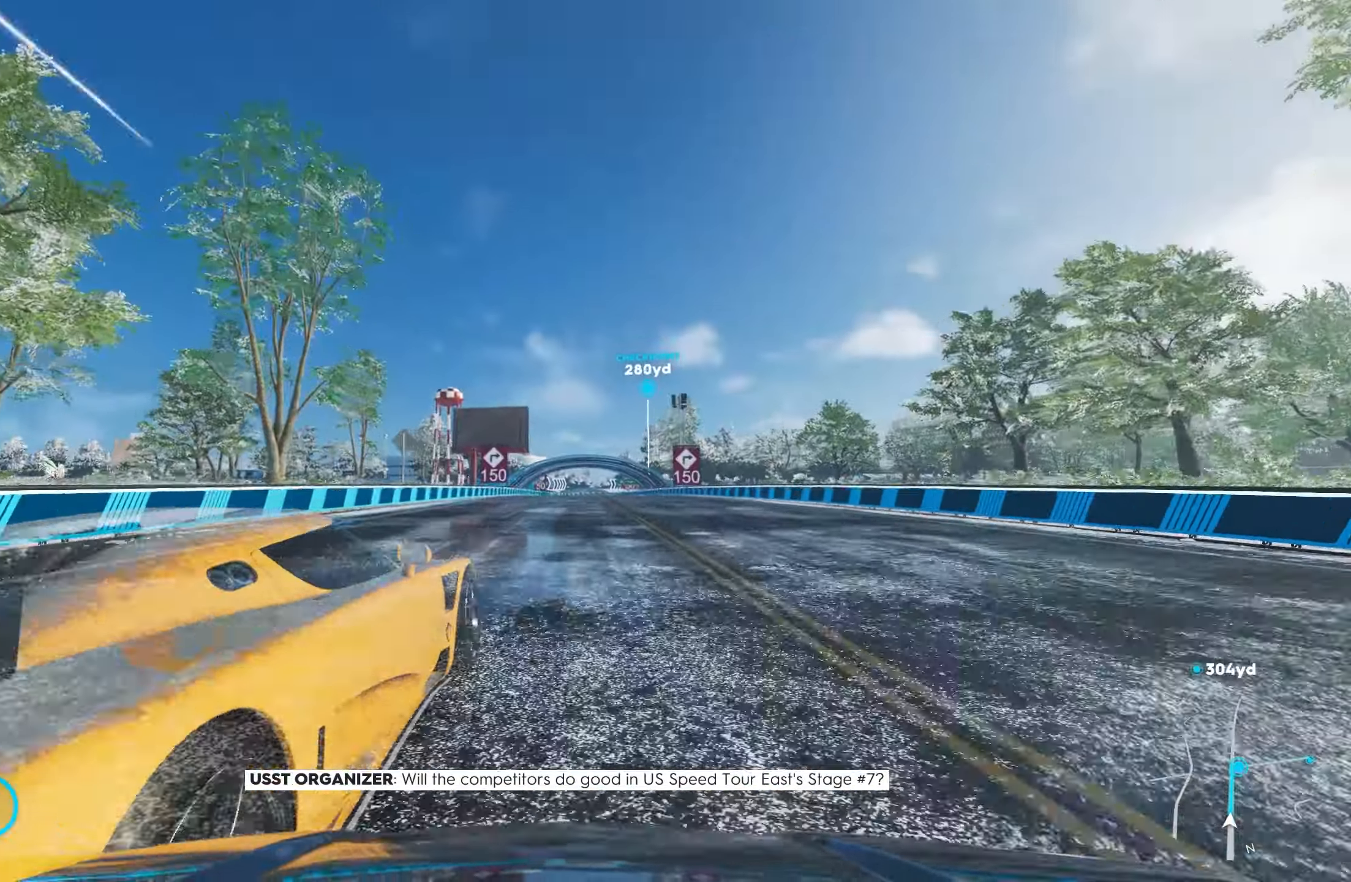
{"buttons": ["R2"], "left_stick": "center", "right_stick": "center", "events": [[200, "CROSS", "up"], [417, "left_stick", "right"], [484, "left_stick", "center"]]}
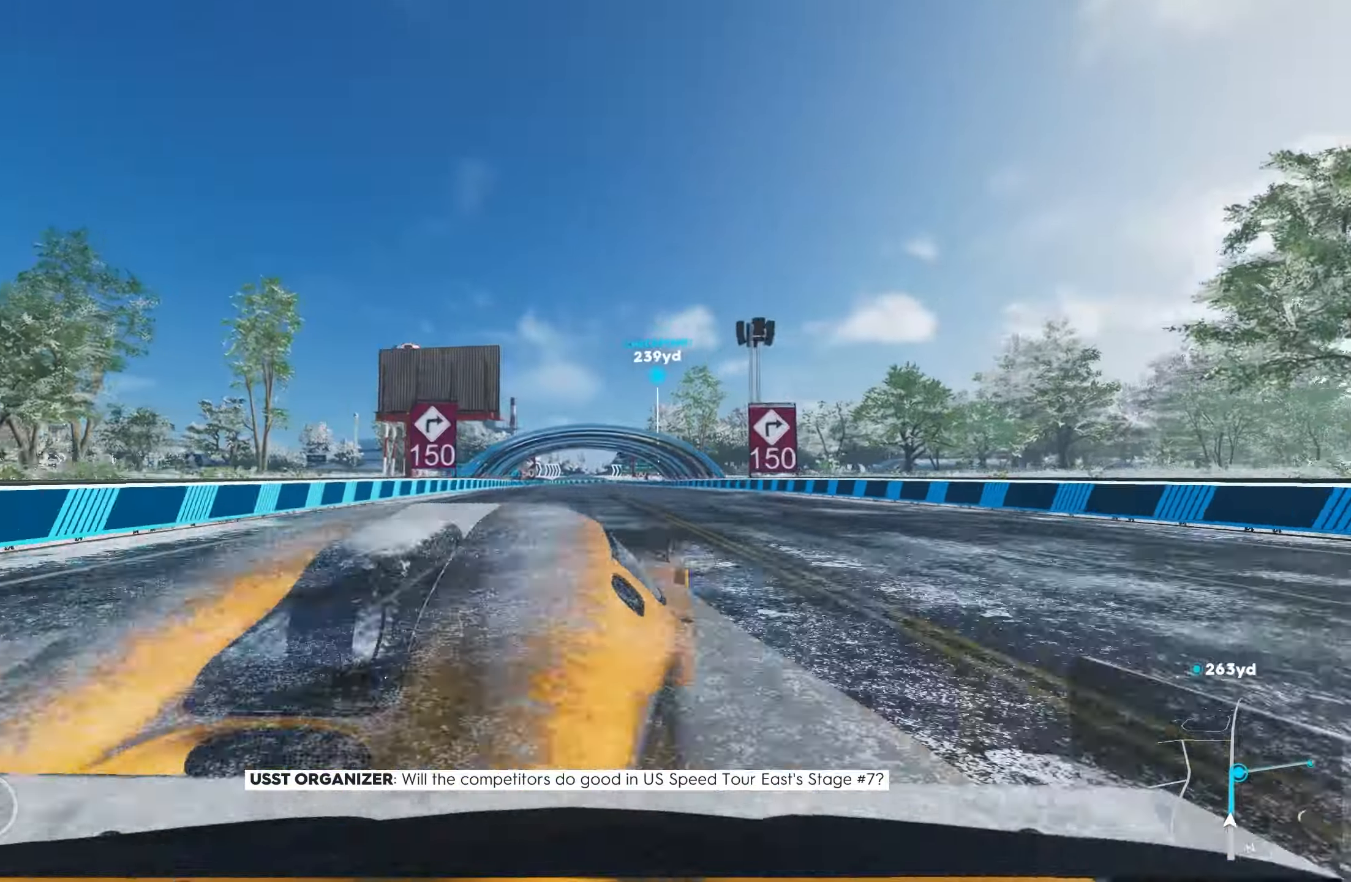
{"buttons": ["R1", "R2"], "left_stick": "center", "right_stick": "center", "events": [[467, "R1", "down"]]}
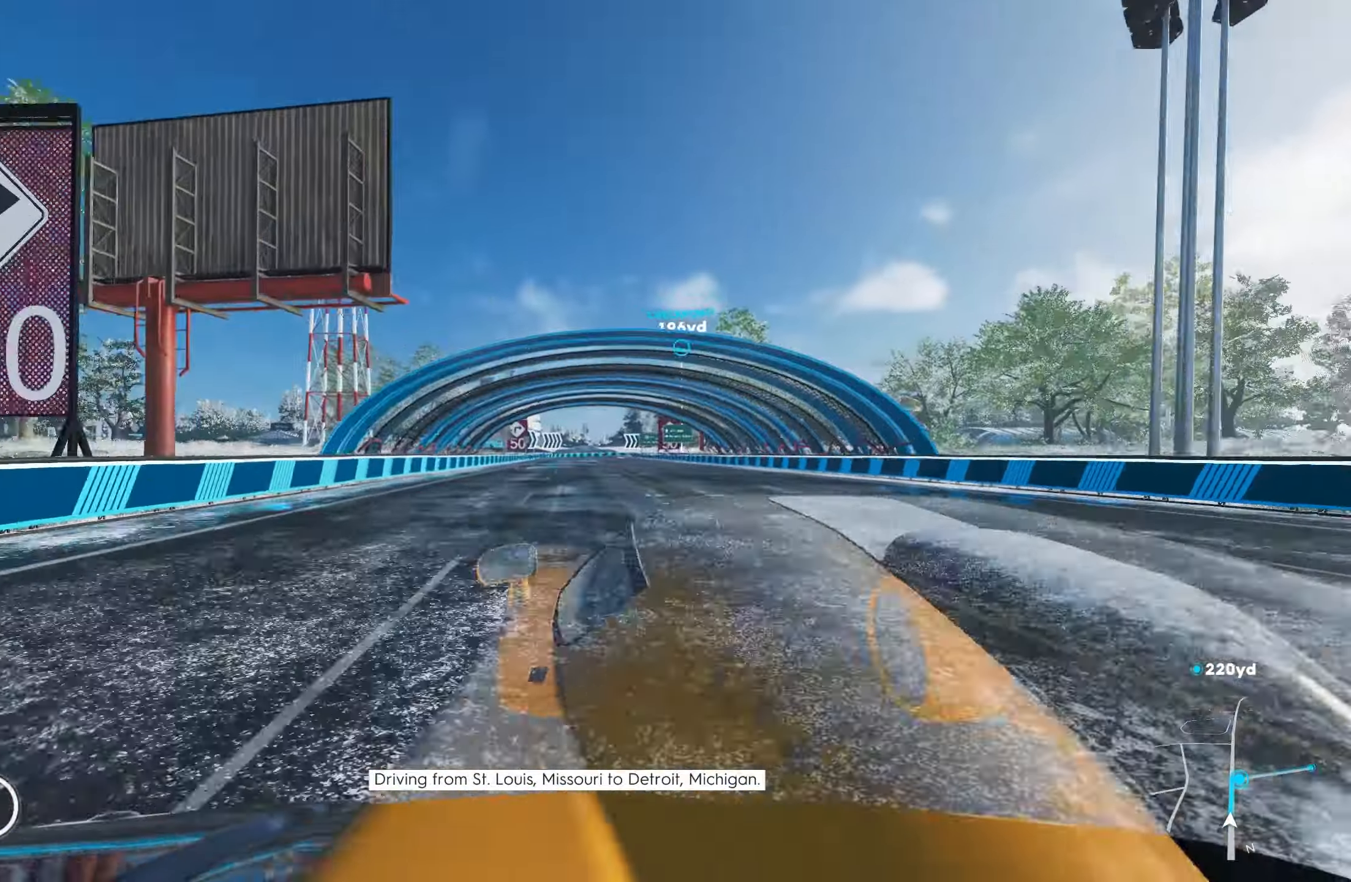
{"buttons": ["CROSS", "R2"], "left_stick": "center", "right_stick": "center", "events": [[150, "R1", "up"], [284, "CROSS", "down"]]}
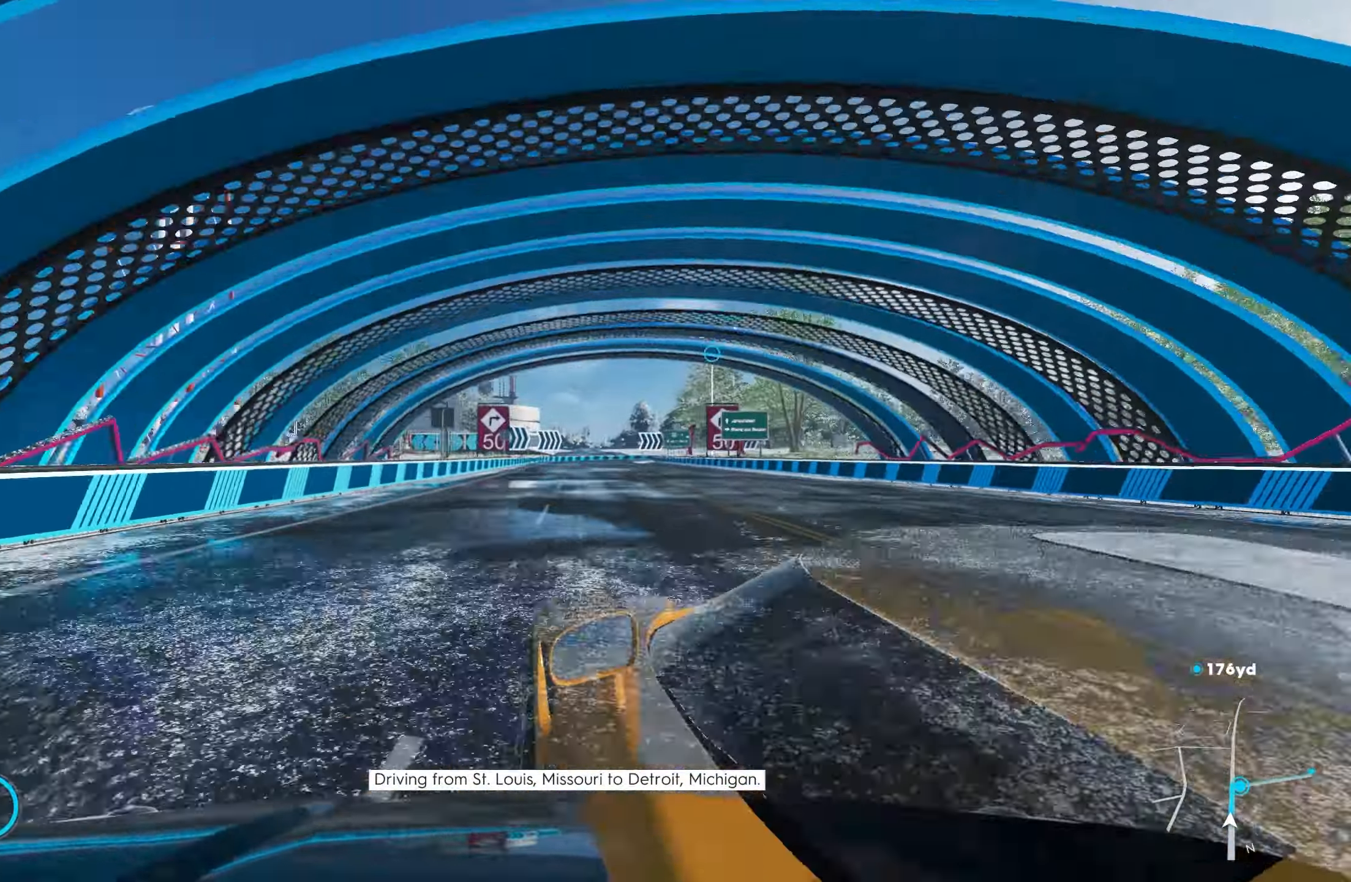
{"buttons": ["R2"], "left_stick": "center", "right_stick": "center", "events": [[150, "left_stick", "left"], [284, "left_stick", "center"], [384, "CROSS", "up"]]}
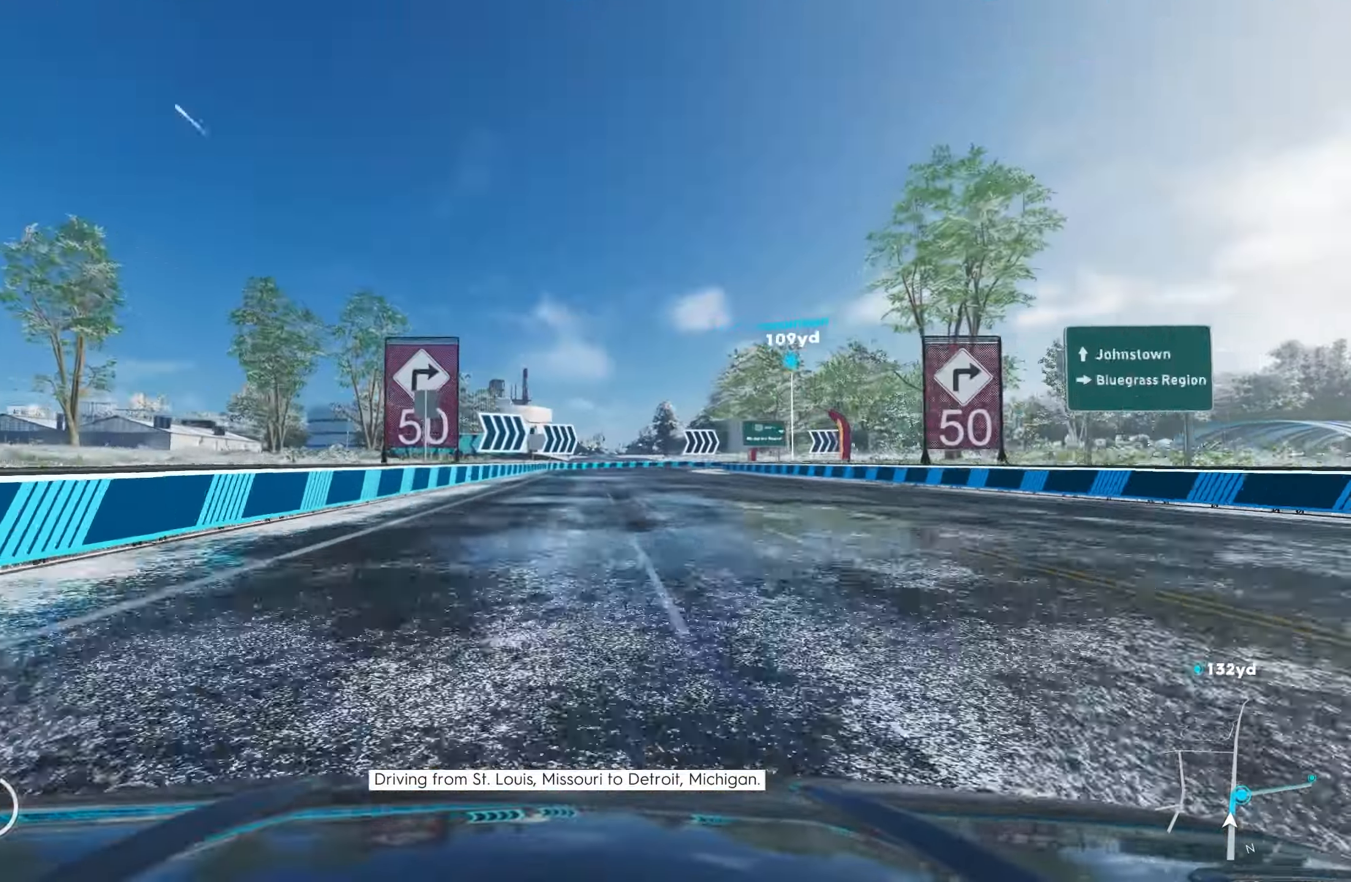
{"buttons": ["R2"], "left_stick": "center", "right_stick": "center", "events": [[133, "left_stick", "left"], [250, "left_stick", "center"], [350, "left_stick", "left"], [466, "left_stick", "center"]]}
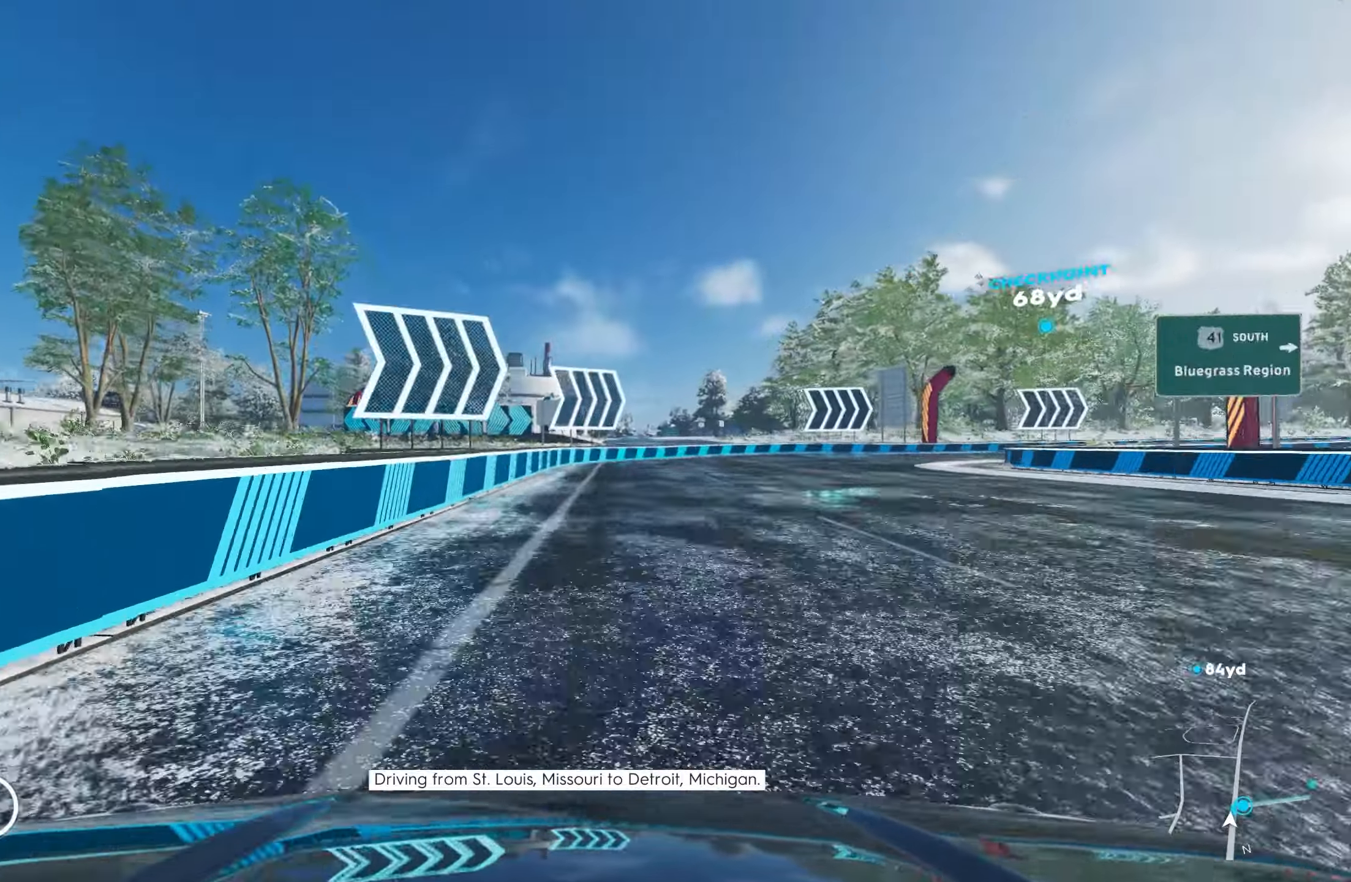
{"buttons": ["R2"], "left_stick": "right", "right_stick": "center", "events": [[266, "left_stick", "right"]]}
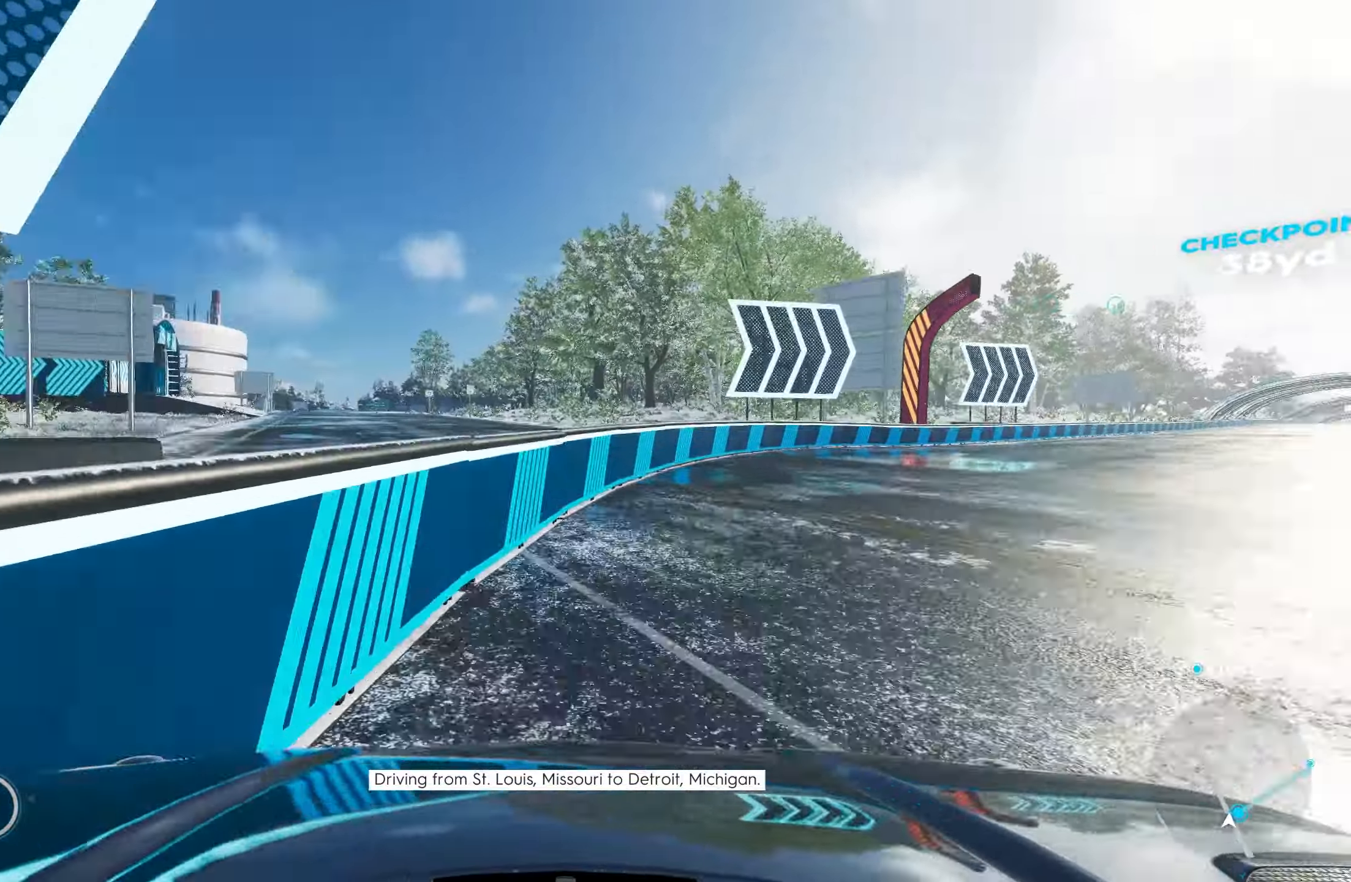
{"buttons": ["R2"], "left_stick": "right", "right_stick": "center", "events": [[33, "L1", "down"], [133, "L1", "up"], [233, "L1", "down"], [316, "L1", "up"]]}
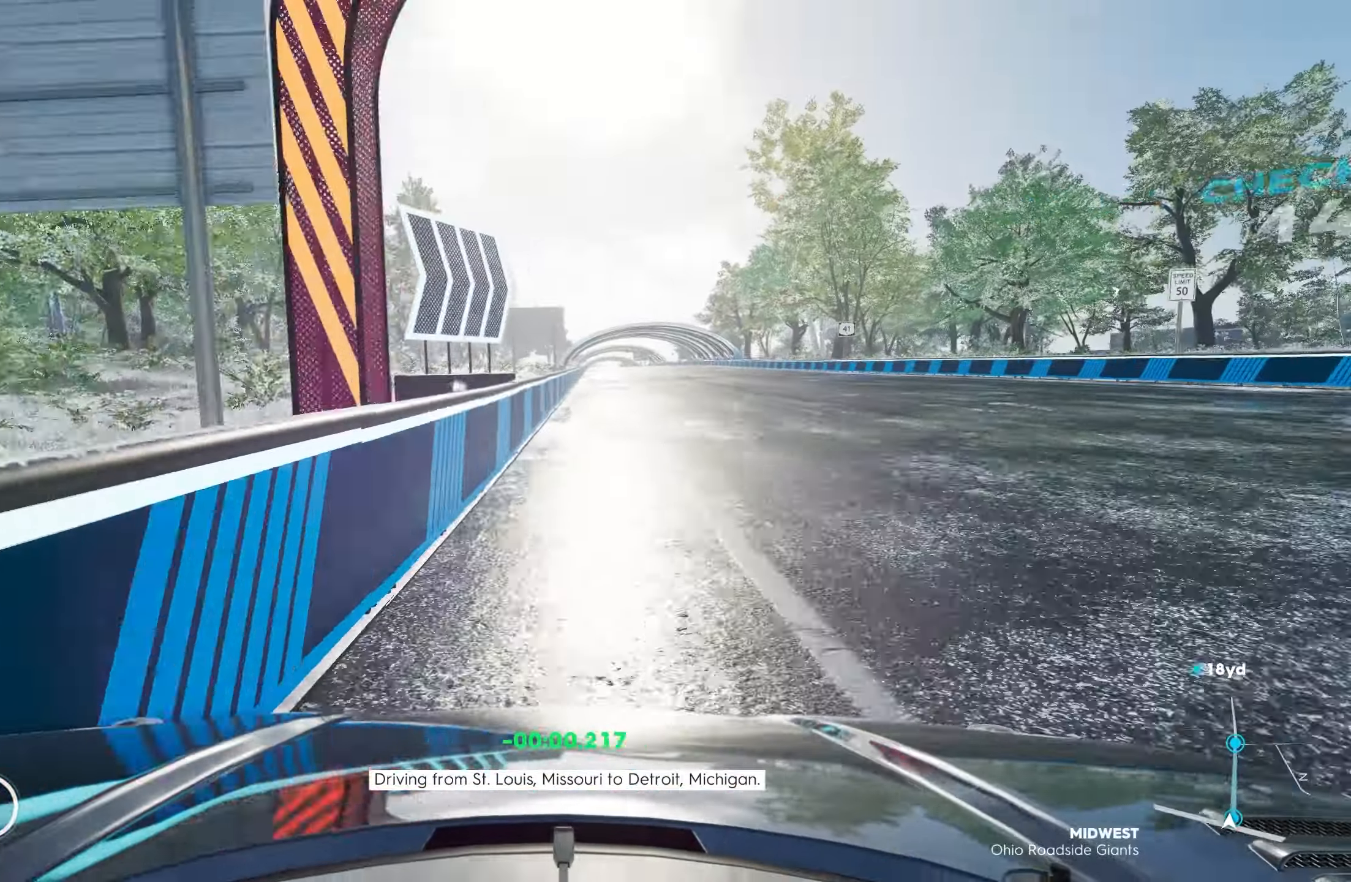
{"buttons": ["R2"], "left_stick": "right", "right_stick": "center", "events": [[133, "left_stick", "center"], [333, "left_stick", "right"], [416, "left_stick", "center"], [500, "left_stick", "right"]]}
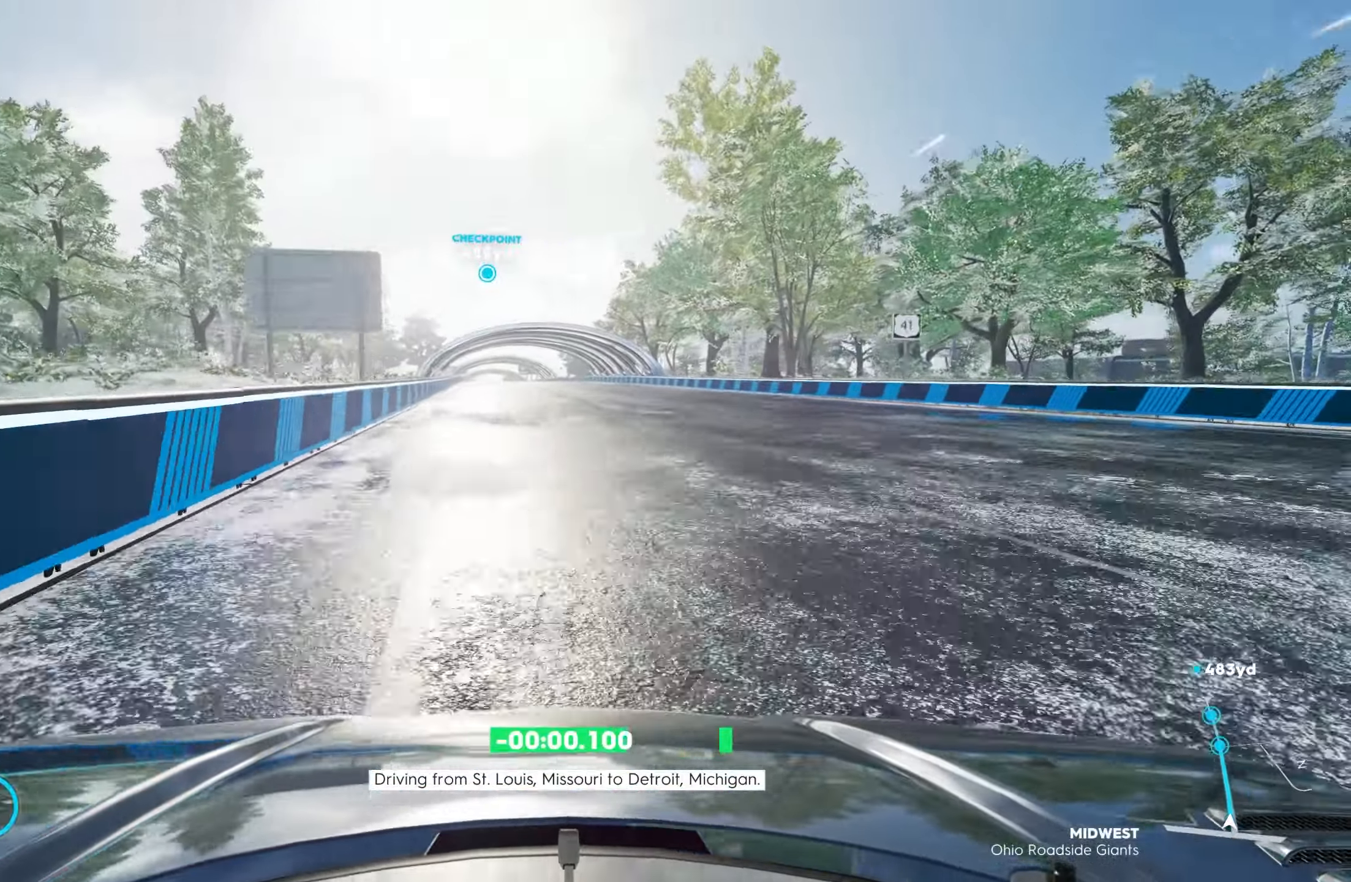
{"buttons": ["R2"], "left_stick": "center", "right_stick": "center", "events": [[133, "CROSS", "down"], [150, "left_stick", "center"], [200, "left_stick", "left"], [300, "CROSS", "up"], [350, "left_stick", "center"]]}
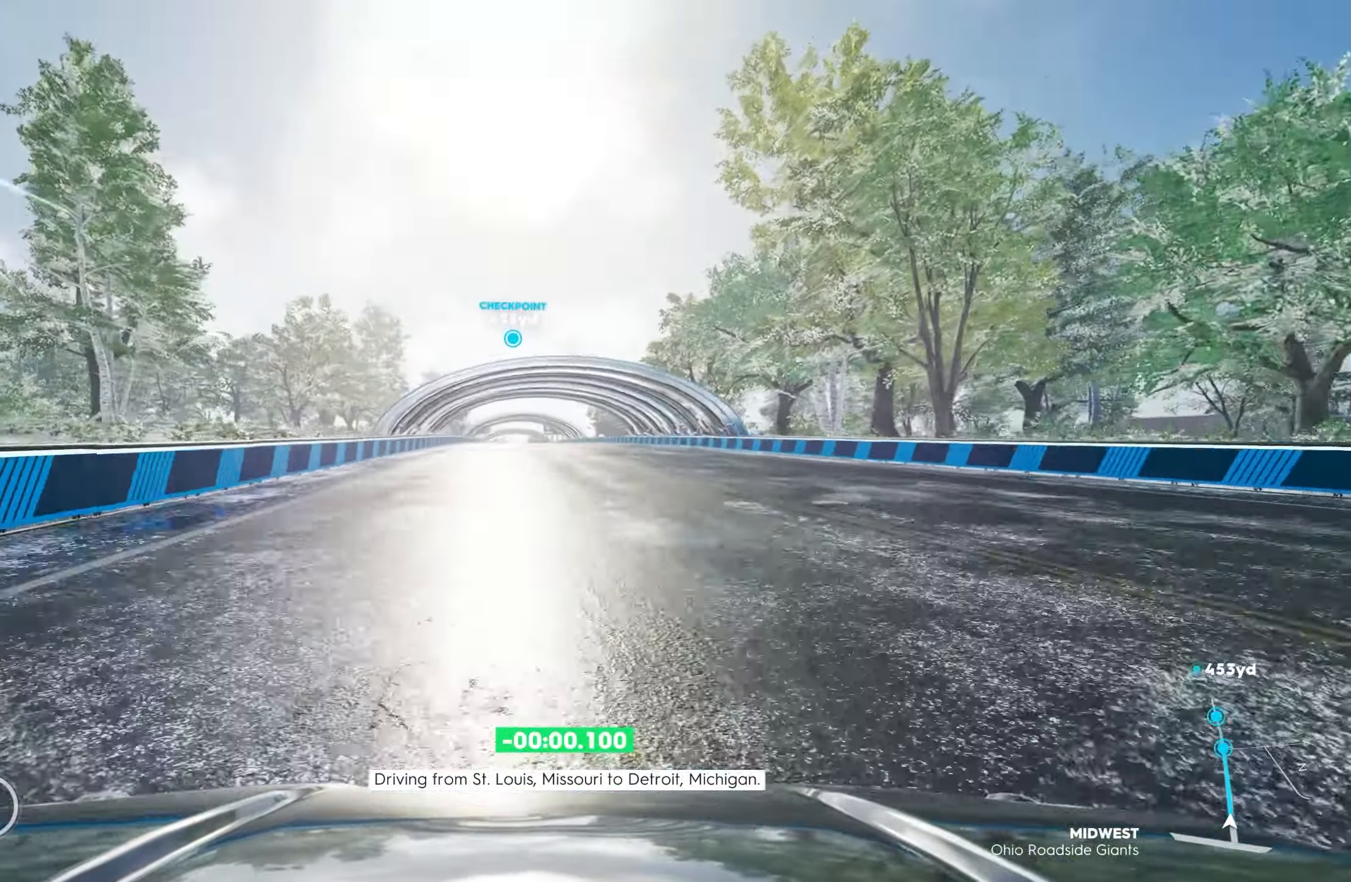
{"buttons": ["R2"], "left_stick": "center", "right_stick": "center", "events": [[300, "left_stick", "left"], [416, "left_stick", "center"]]}
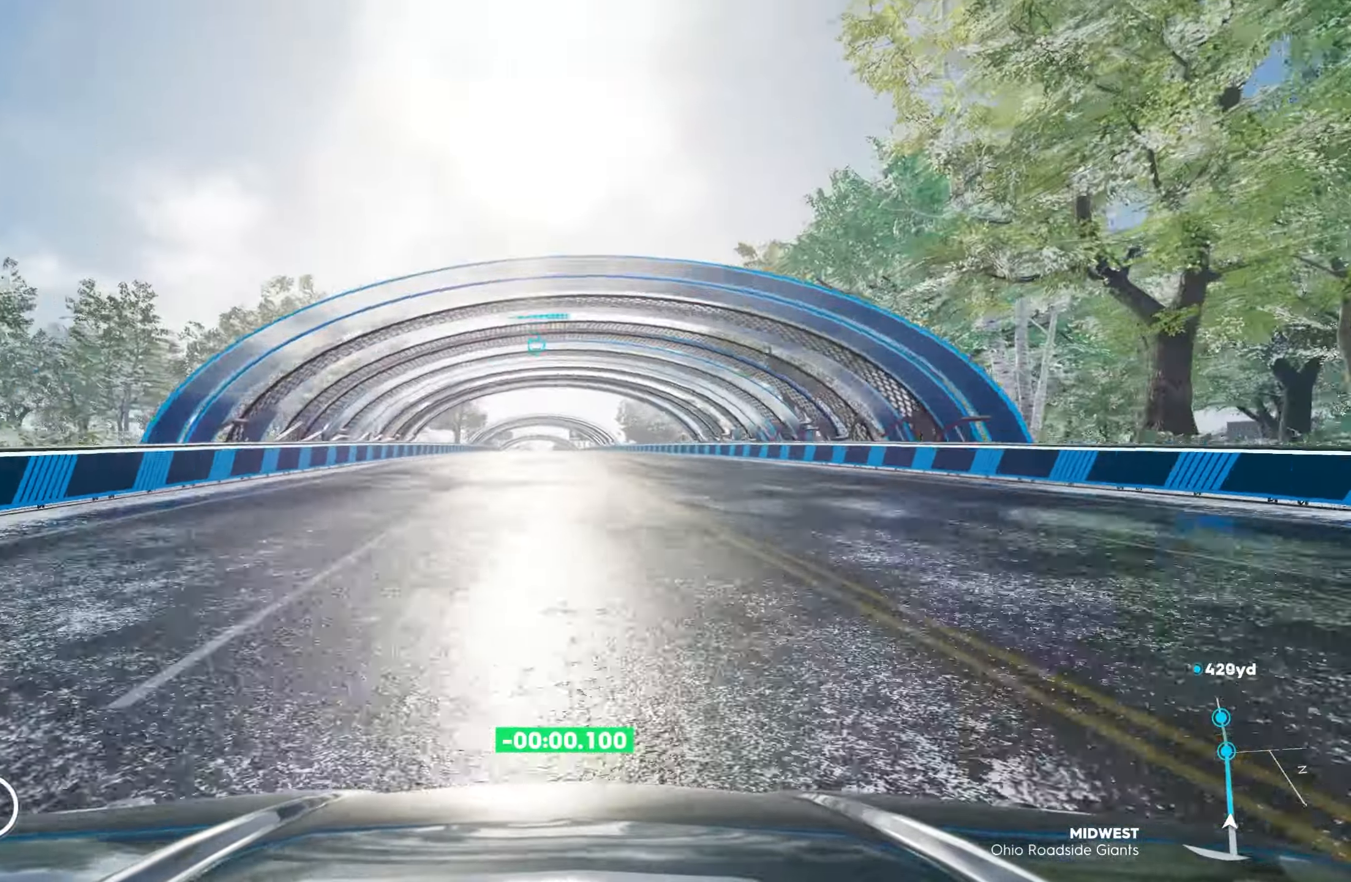
{"buttons": ["CROSS", "R2"], "left_stick": "center", "right_stick": "center", "events": [[66, "R1", "down"], [200, "R1", "up"], [266, "left_stick", "left"], [300, "CROSS", "down"], [350, "left_stick", "center"]]}
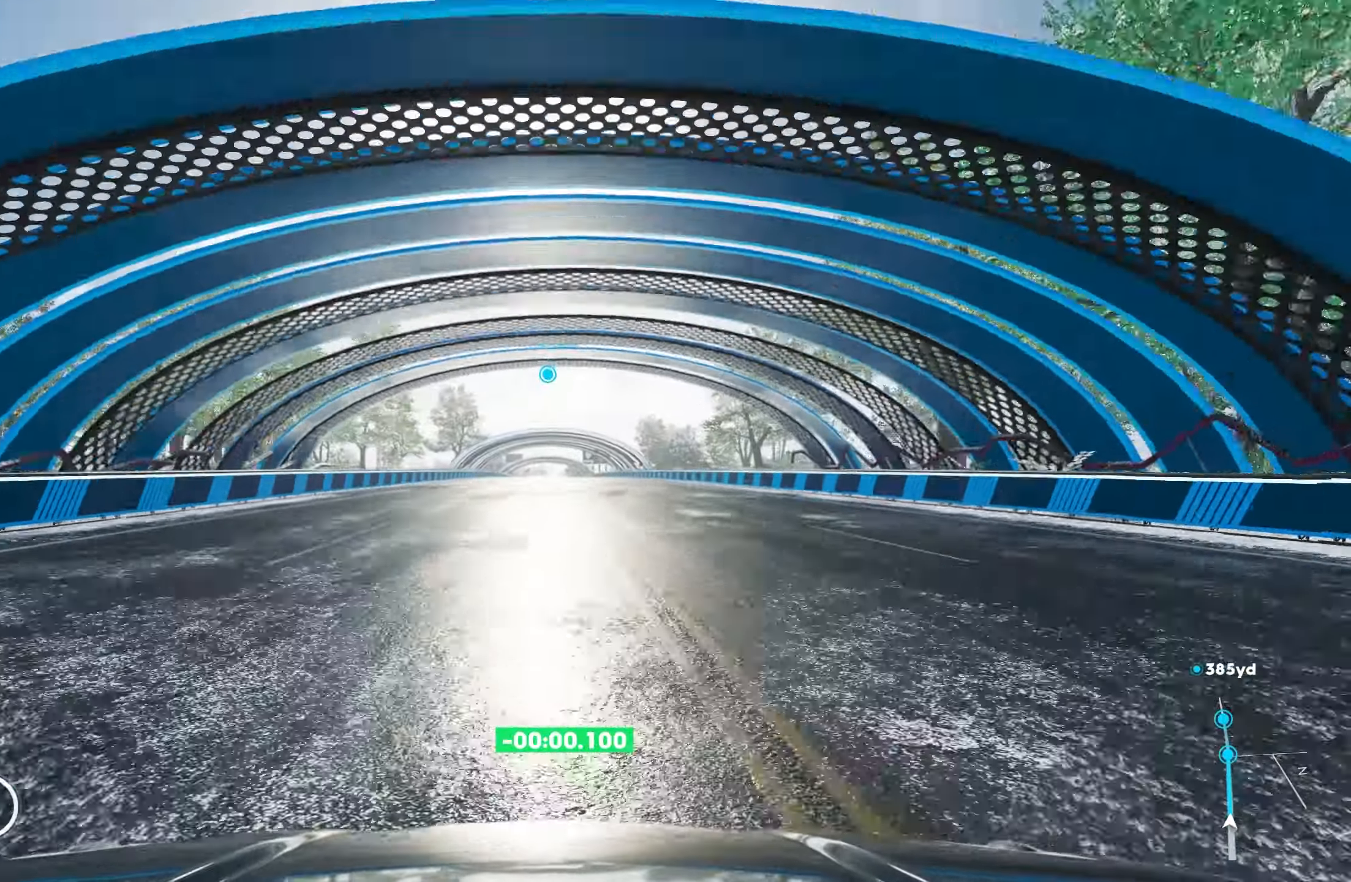
{"buttons": ["R2"], "left_stick": "center", "right_stick": "center", "events": [[50, "CROSS", "up"]]}
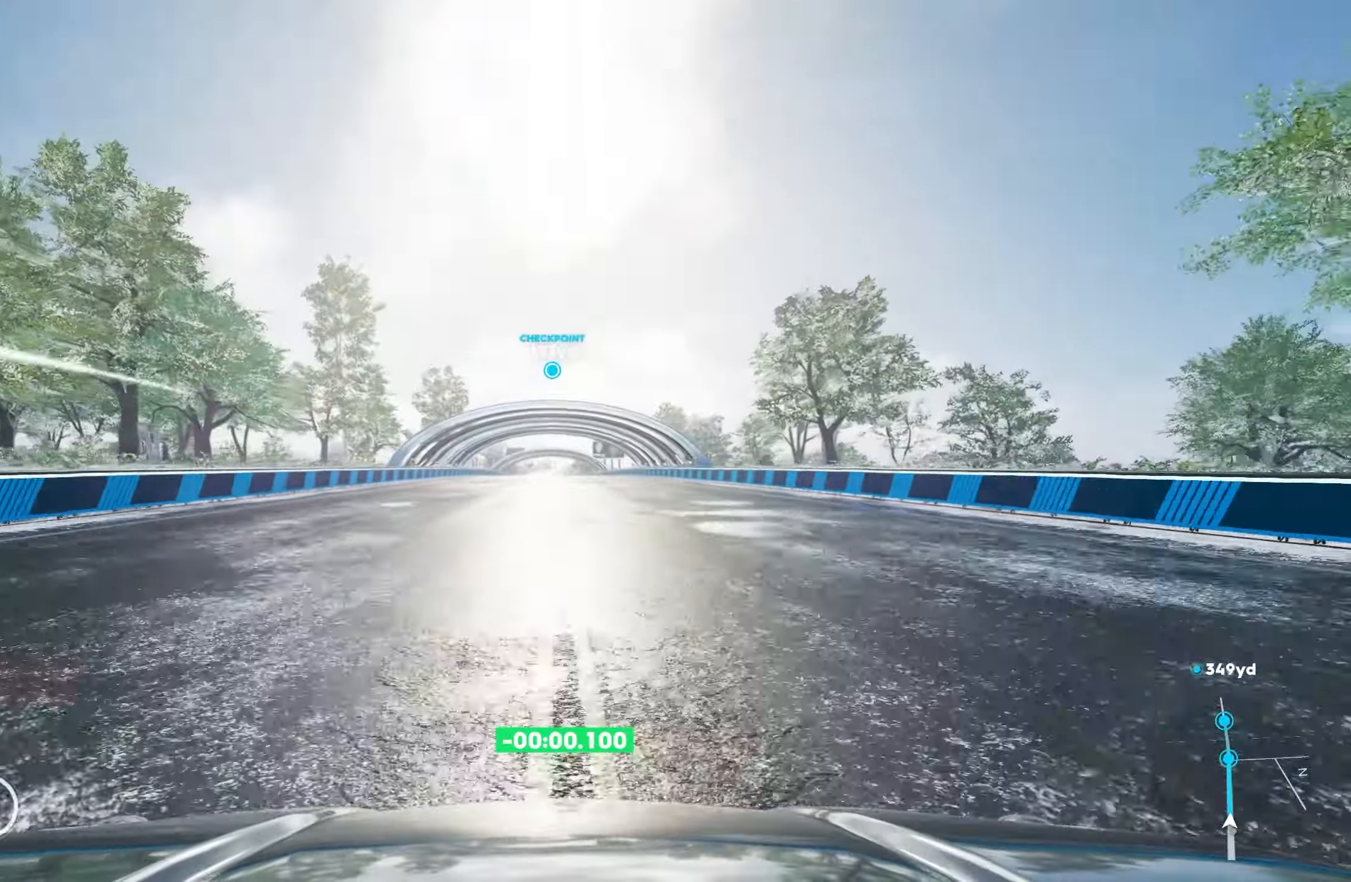
{"buttons": ["R2"], "left_stick": "center", "right_stick": "center", "events": []}
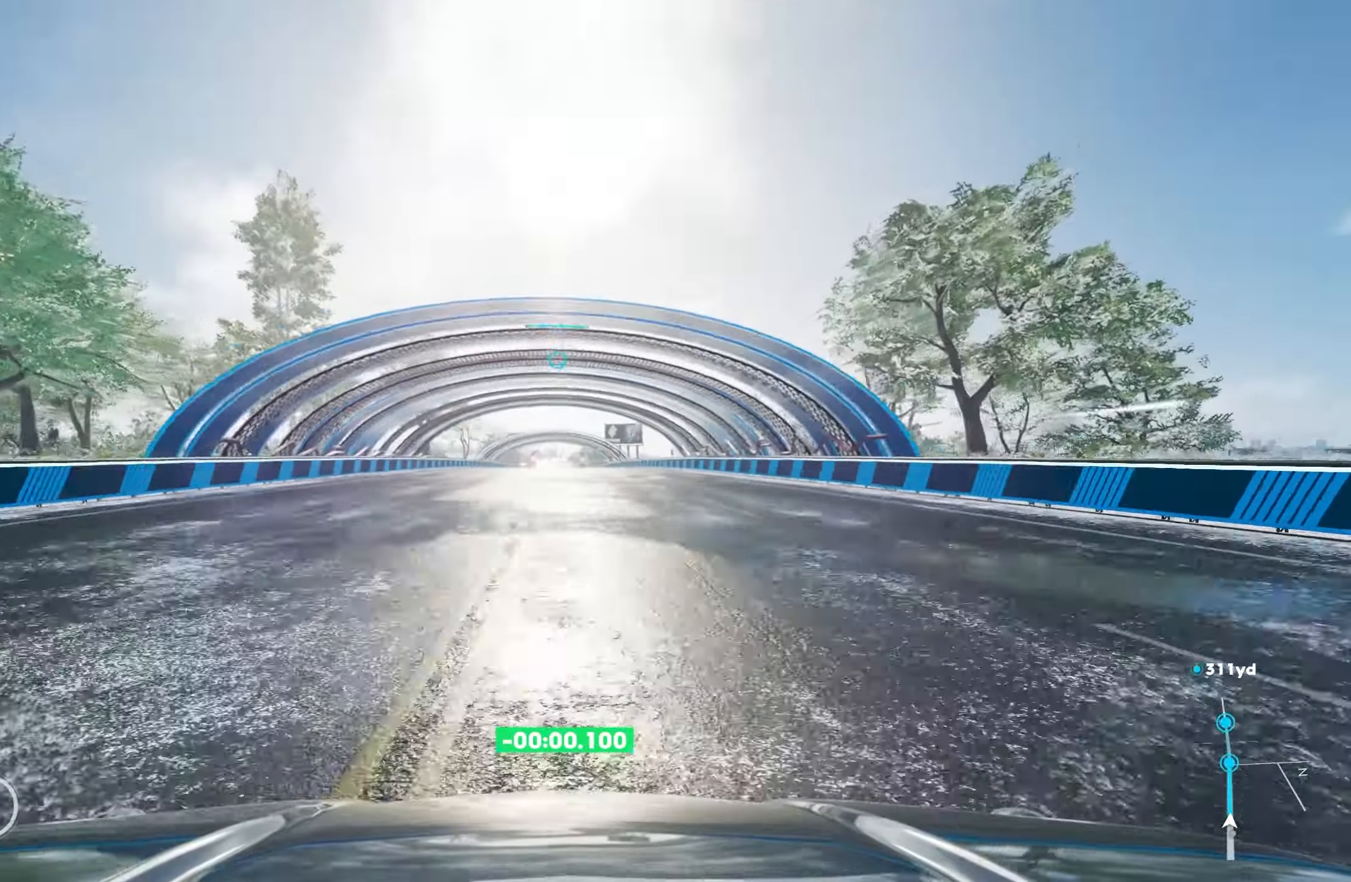
{"buttons": ["CROSS", "R2"], "left_stick": "center", "right_stick": "center", "events": [[250, "CROSS", "down"]]}
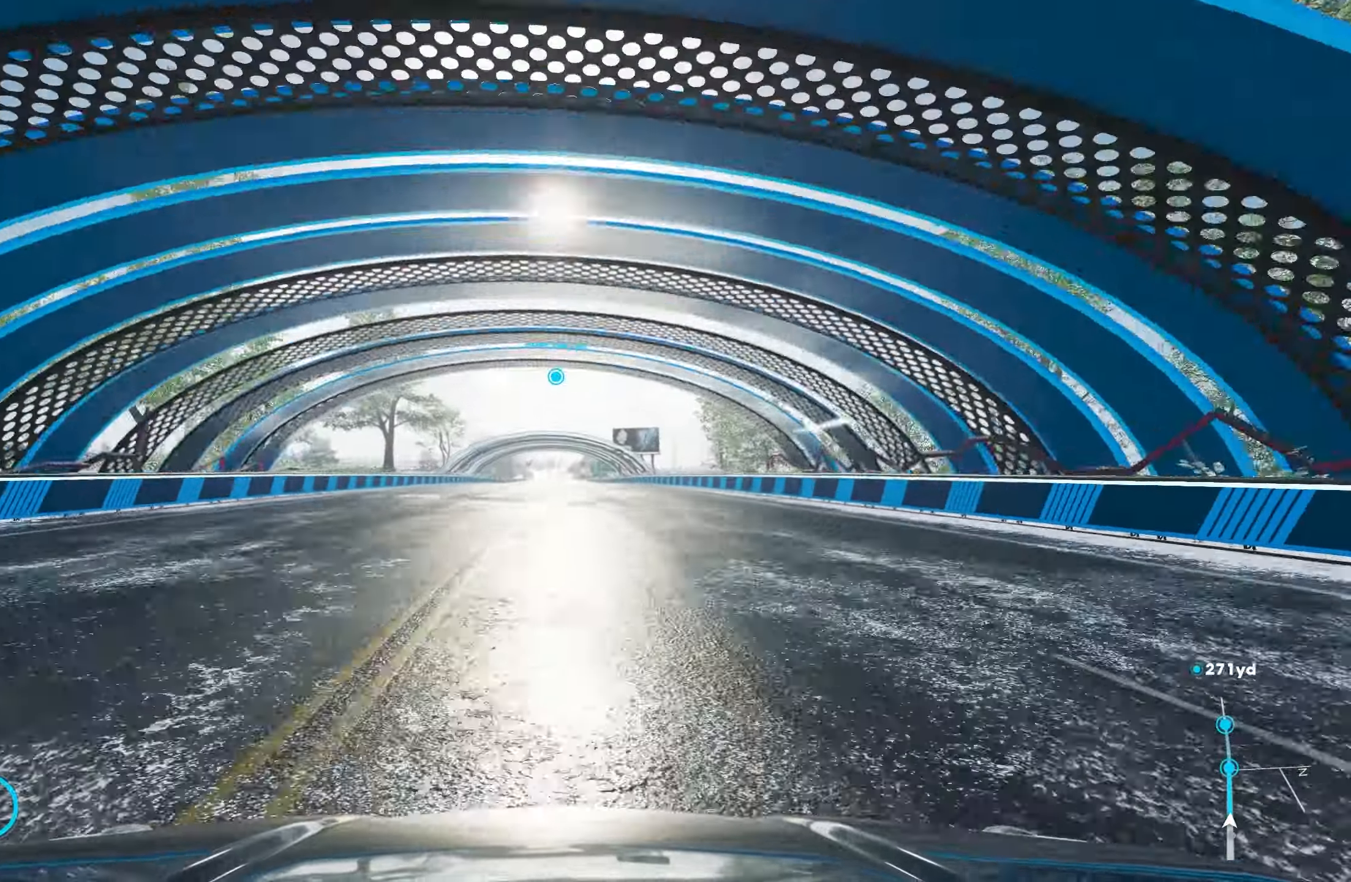
{"buttons": ["CROSS", "R2"], "left_stick": "center", "right_stick": "center", "events": [[66, "R1", "down"], [183, "R1", "up"]]}
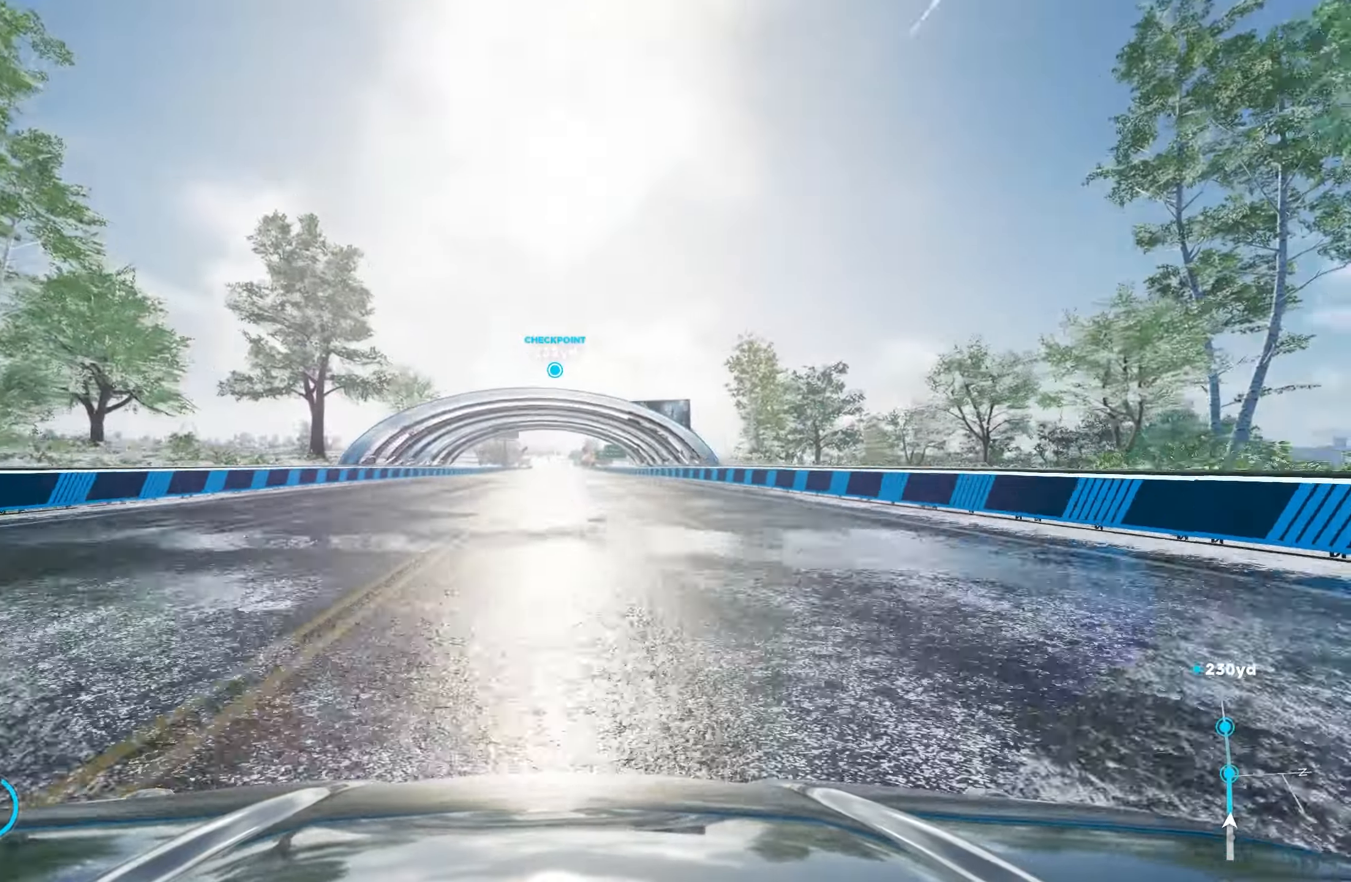
{"buttons": ["CROSS", "R2"], "left_stick": "center", "right_stick": "center", "events": []}
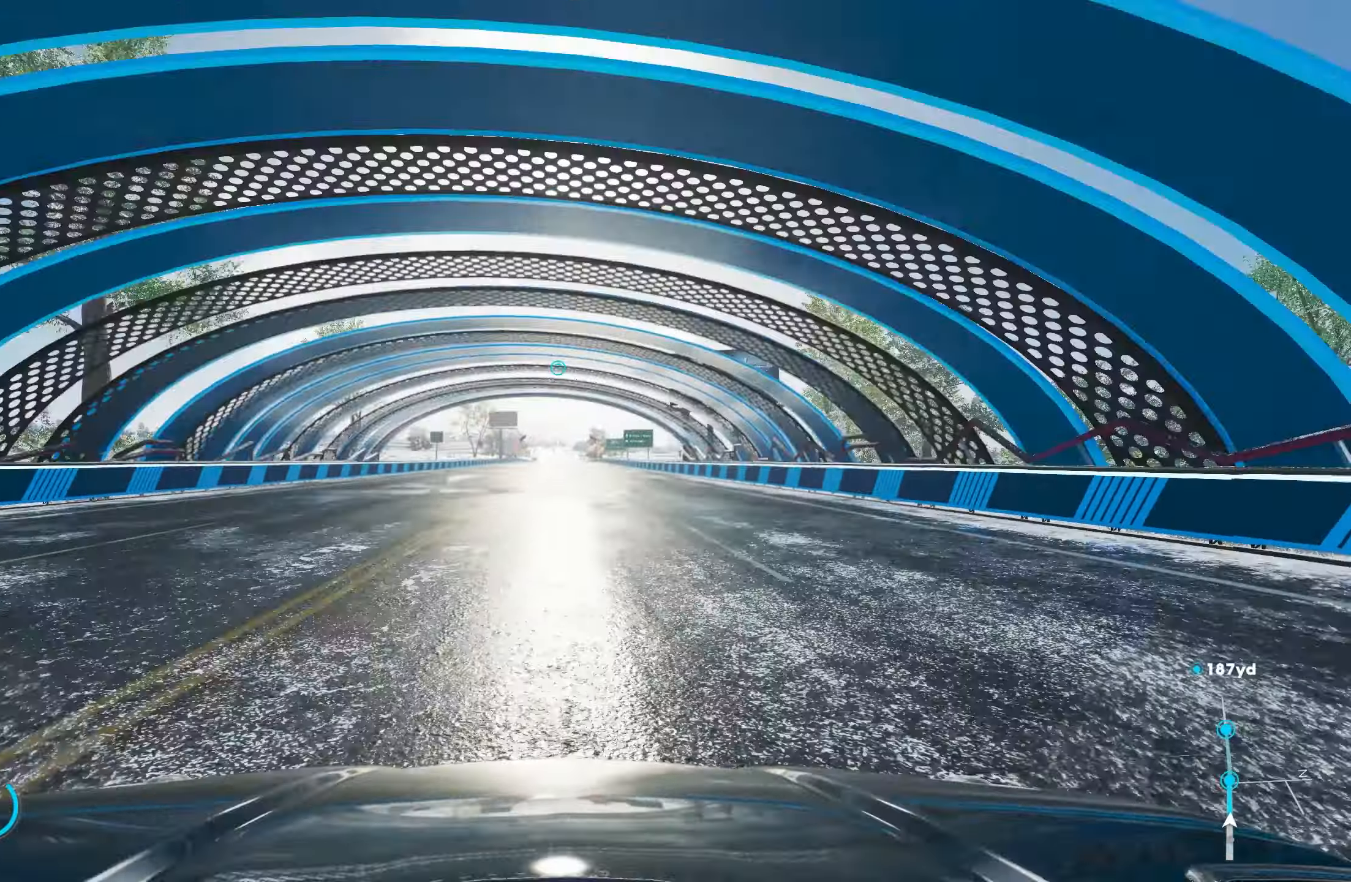
{"buttons": ["CROSS", "R2"], "left_stick": "center", "right_stick": "center", "events": []}
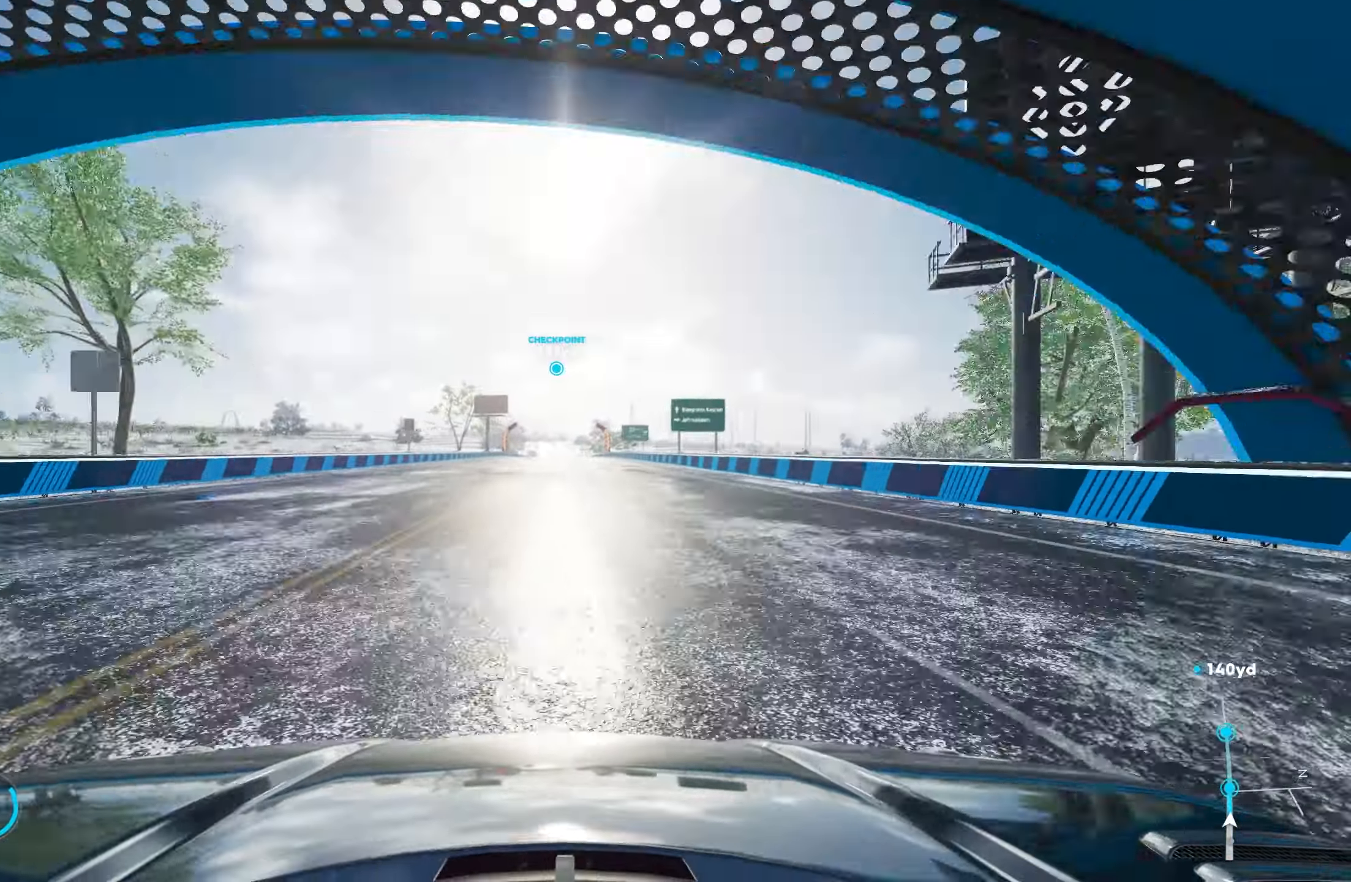
{"buttons": ["CROSS", "R2"], "left_stick": "center", "right_stick": "center", "events": [[167, "R1", "down"], [300, "R1", "up"]]}
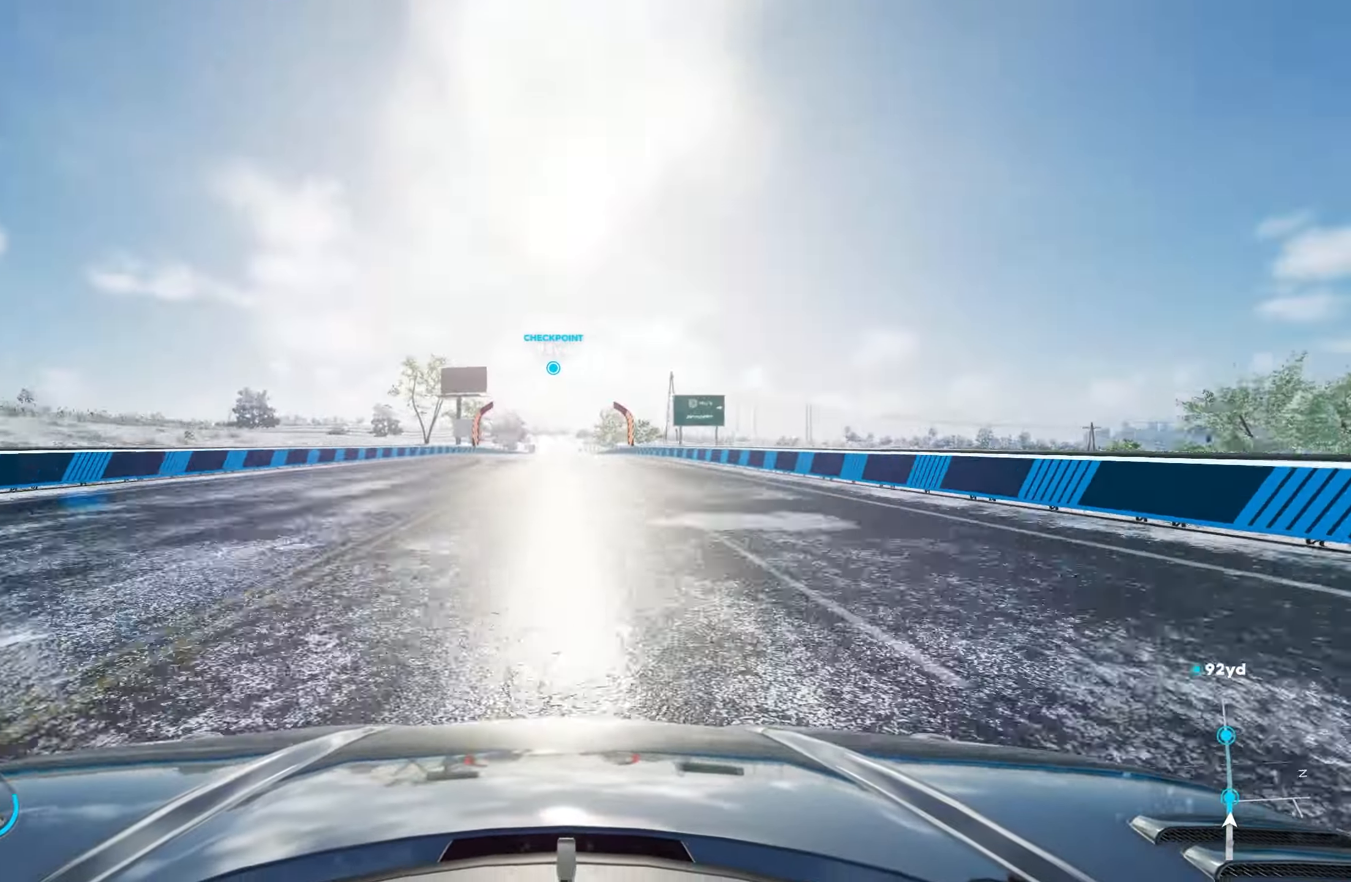
{"buttons": ["CROSS", "R2"], "left_stick": "center", "right_stick": "center", "events": []}
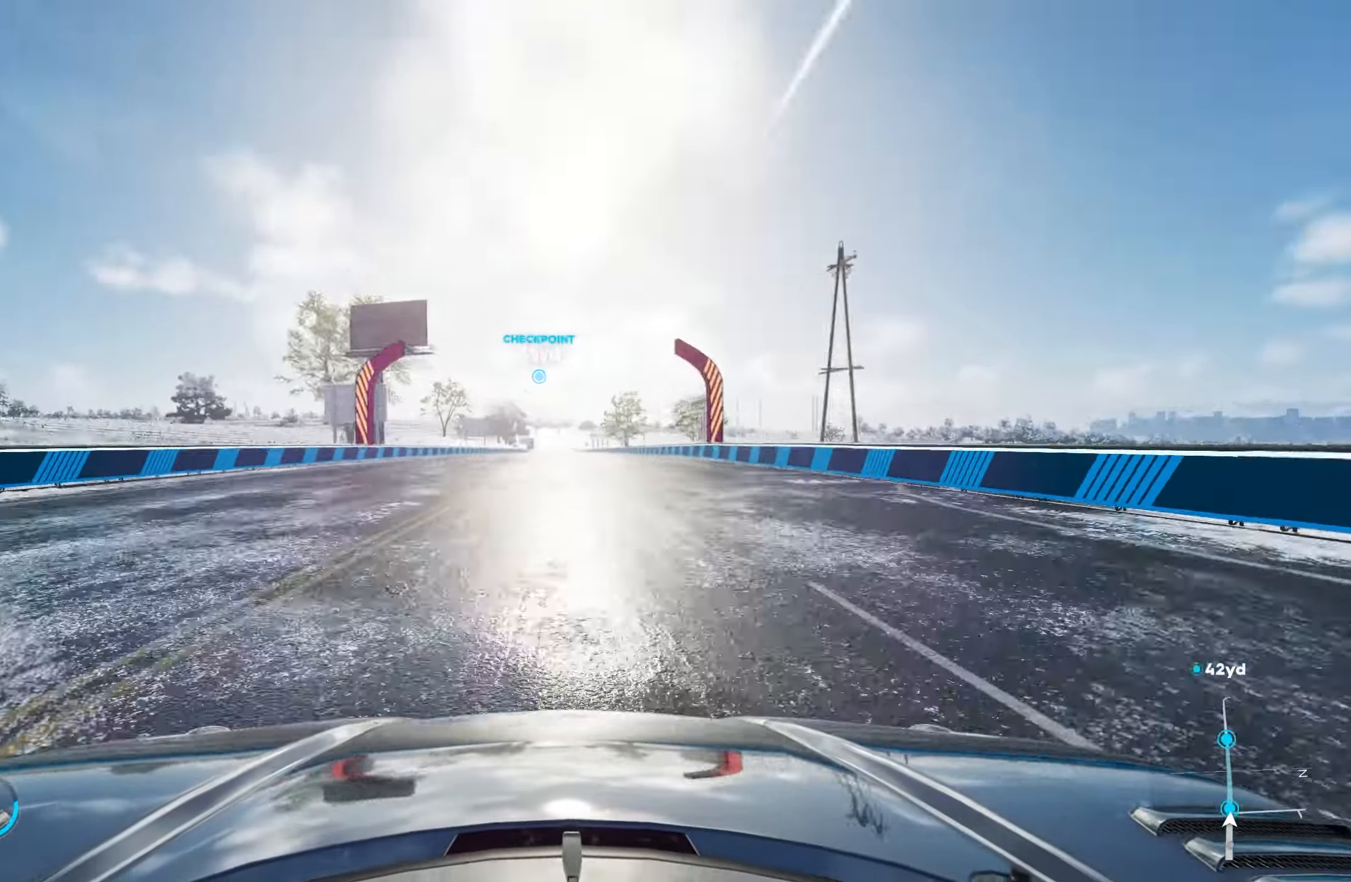
{"buttons": ["CROSS", "R2"], "left_stick": "center", "right_stick": "center", "events": []}